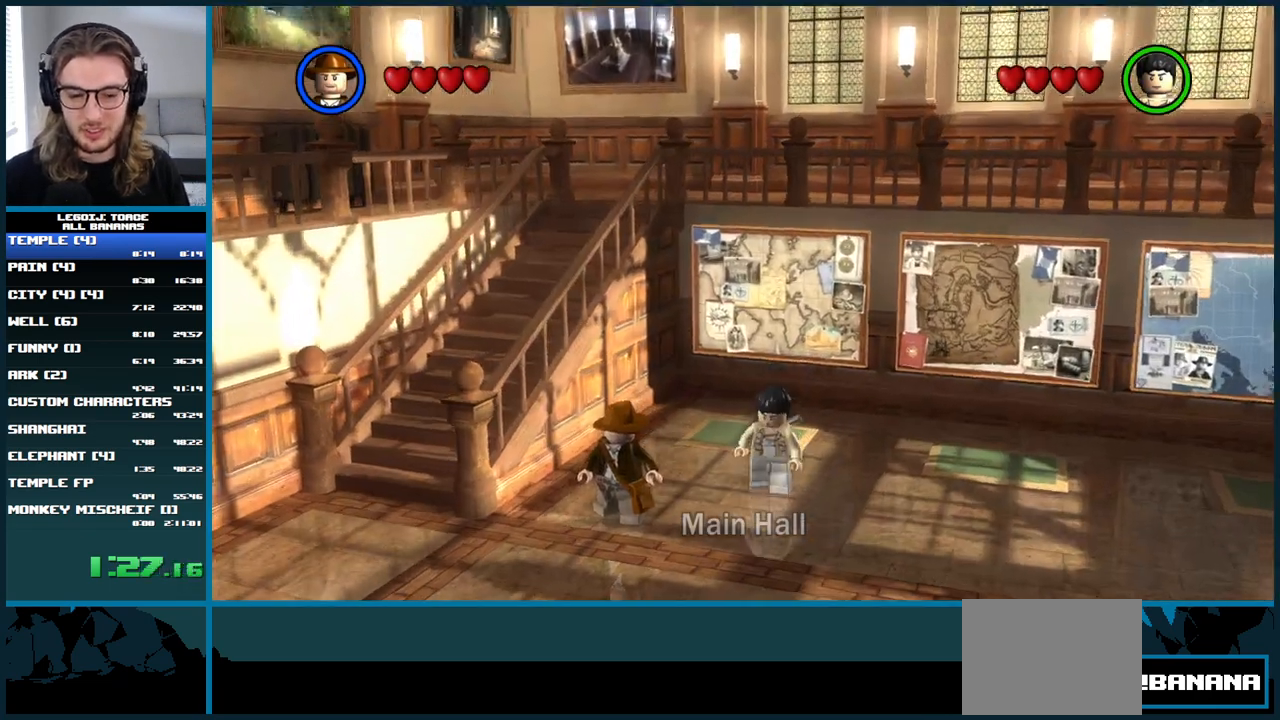
Gameplay with a controller (Xbox layout); each line is a JSON object with the inputs held at the frame after it. "button_events" lists button changes between this image and that frame as [ms after this image, input, new state], when the widget could be followed in between (sticks are given only as held states). Not read: L3 R3.
{"buttons": ["START"], "left_stick": "center", "right_stick": "center", "button_events": [[83, "START", "up"], [133, "START", "down"], [217, "START", "up"], [500, "START", "down"]]}
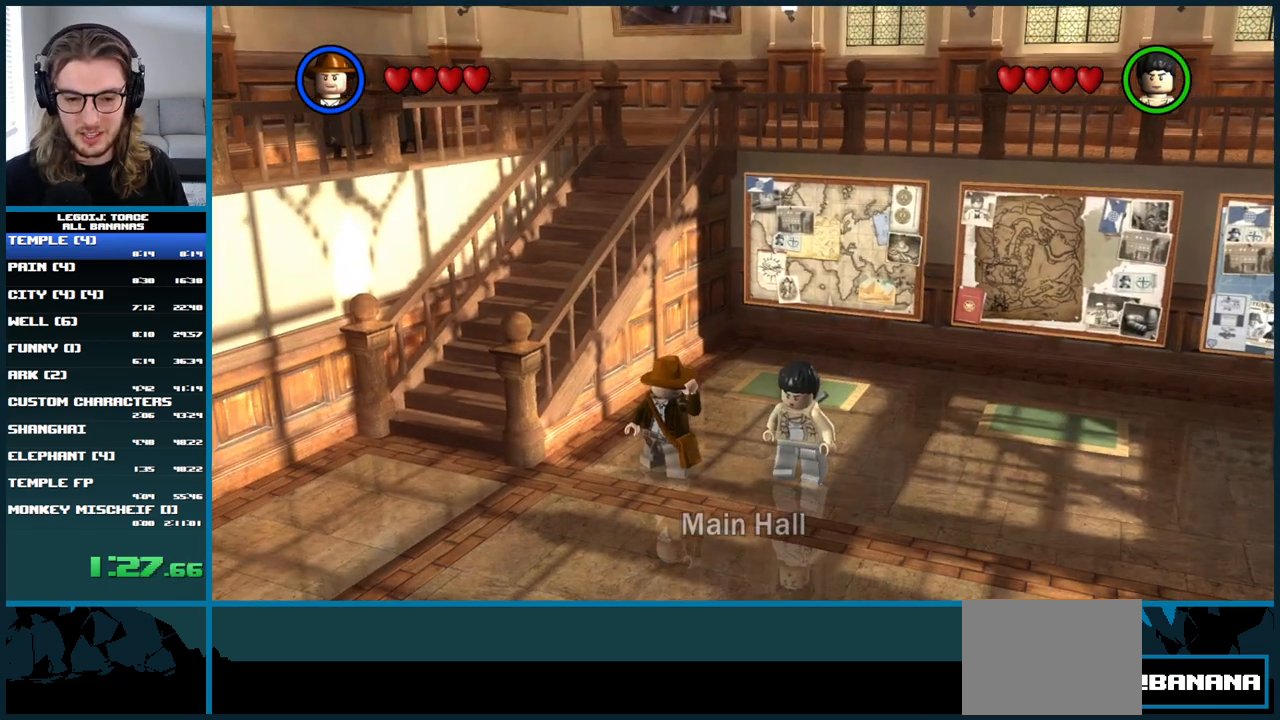
{"buttons": [], "left_stick": "center", "right_stick": "center", "button_events": [[117, "DPAD_DOWN", "down"], [117, "START", "up"], [167, "DPAD_DOWN", "up"], [417, "DPAD_DOWN", "down"], [467, "DPAD_DOWN", "up"]]}
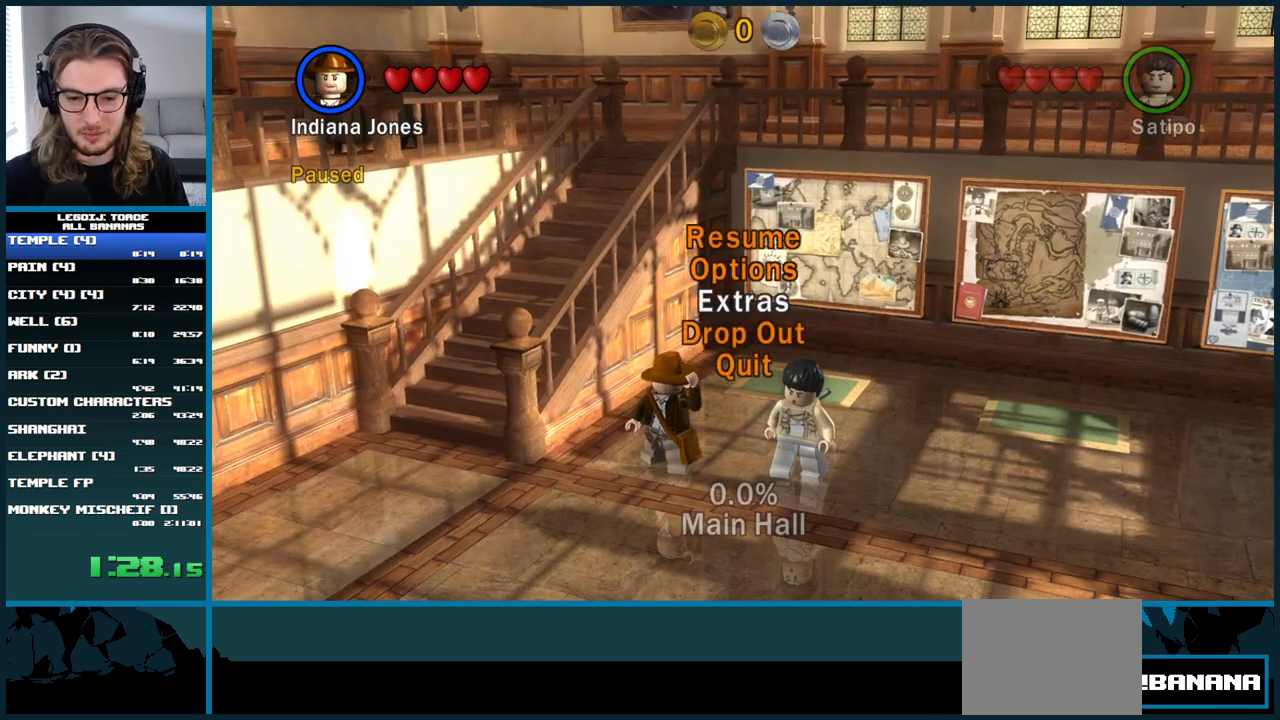
{"buttons": ["A"], "left_stick": "center", "right_stick": "center", "button_events": [[17, "DPAD_DOWN", "down"], [100, "DPAD_DOWN", "up"], [150, "DPAD_DOWN", "down"], [233, "DPAD_DOWN", "up"], [433, "A", "down"]]}
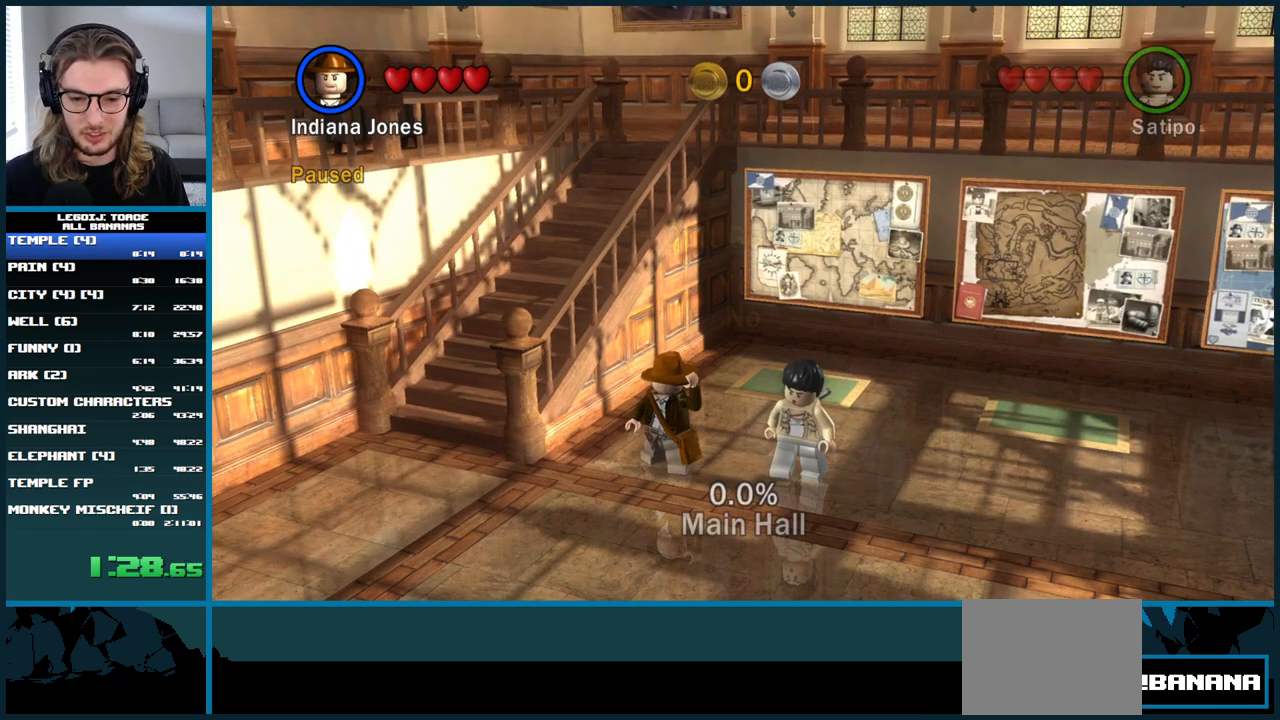
{"buttons": [], "left_stick": "center", "right_stick": "center", "button_events": [[33, "A", "up"], [150, "DPAD_UP", "down"], [200, "DPAD_UP", "up"], [267, "A", "down"], [350, "A", "up"]]}
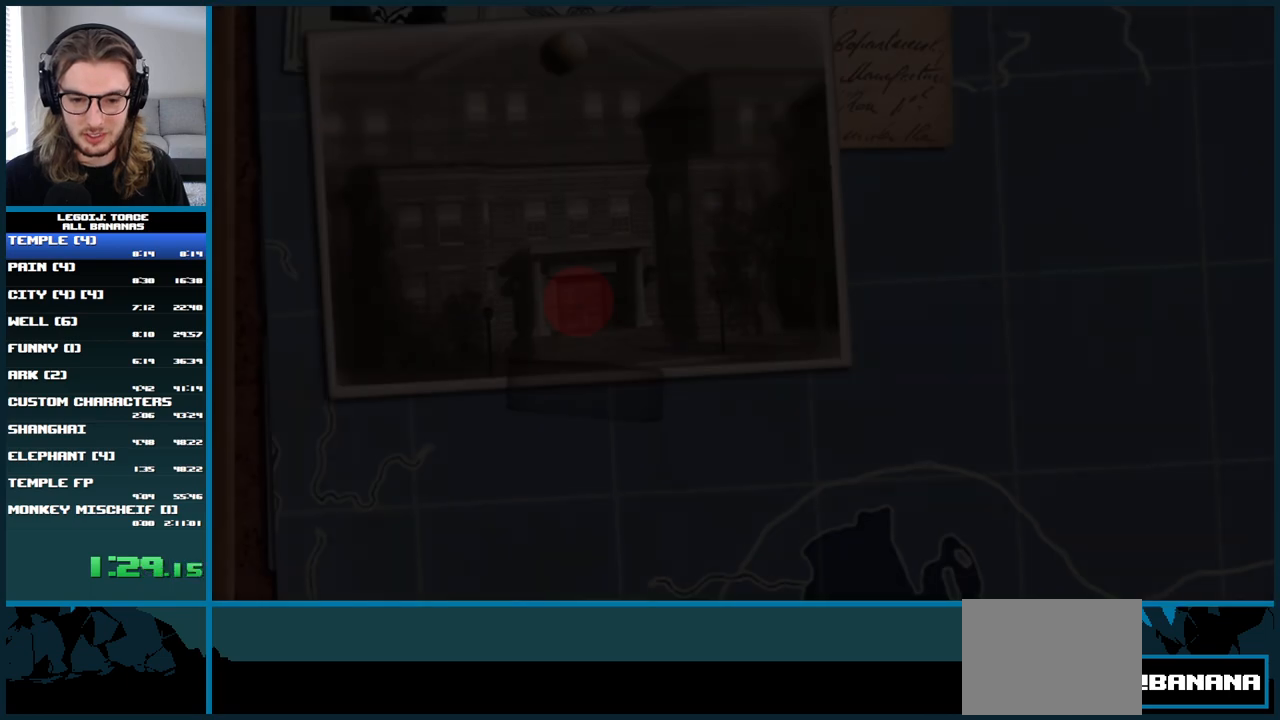
{"buttons": [], "left_stick": "center", "right_stick": "center", "button_events": []}
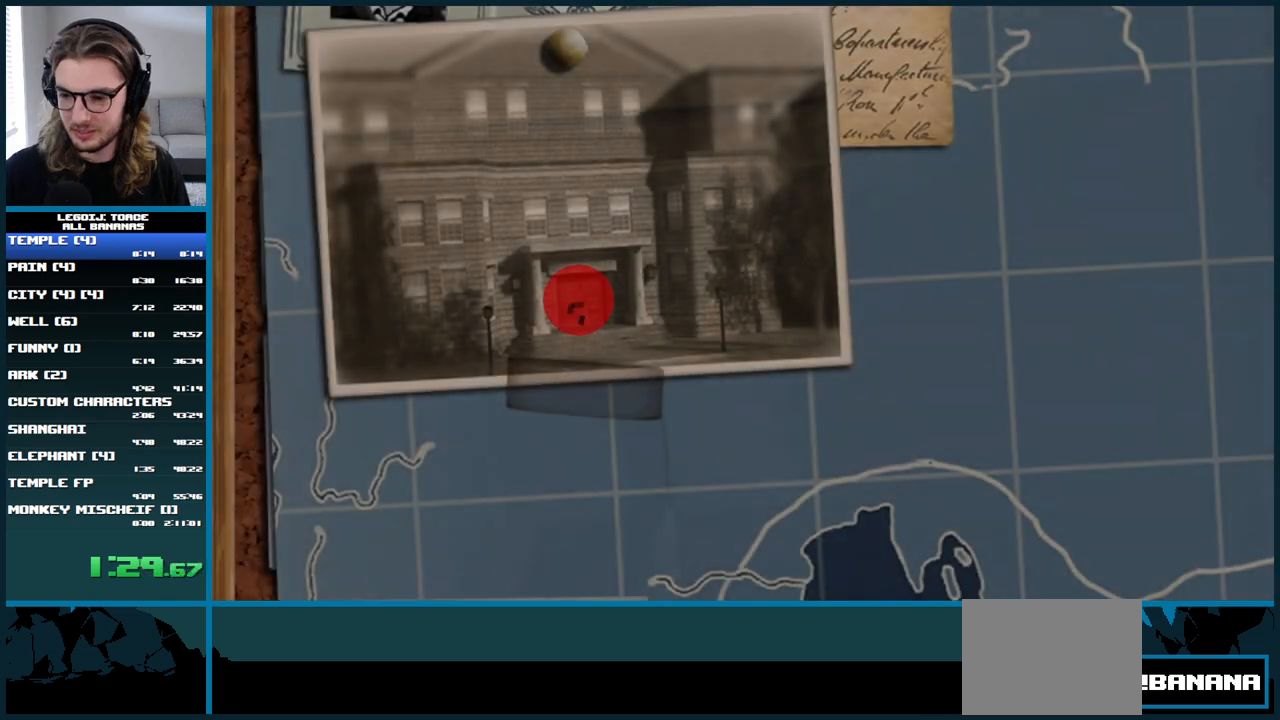
{"buttons": [], "left_stick": "center", "right_stick": "center", "button_events": []}
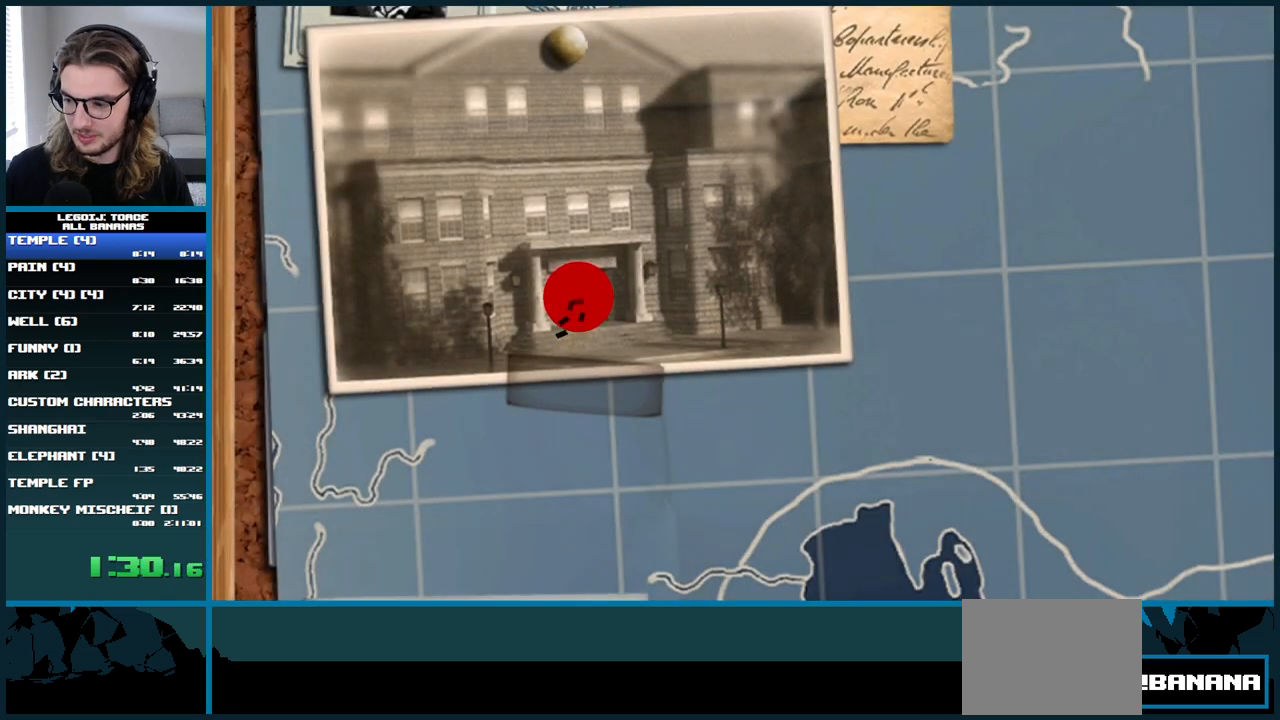
{"buttons": [], "left_stick": "center", "right_stick": "center", "button_events": []}
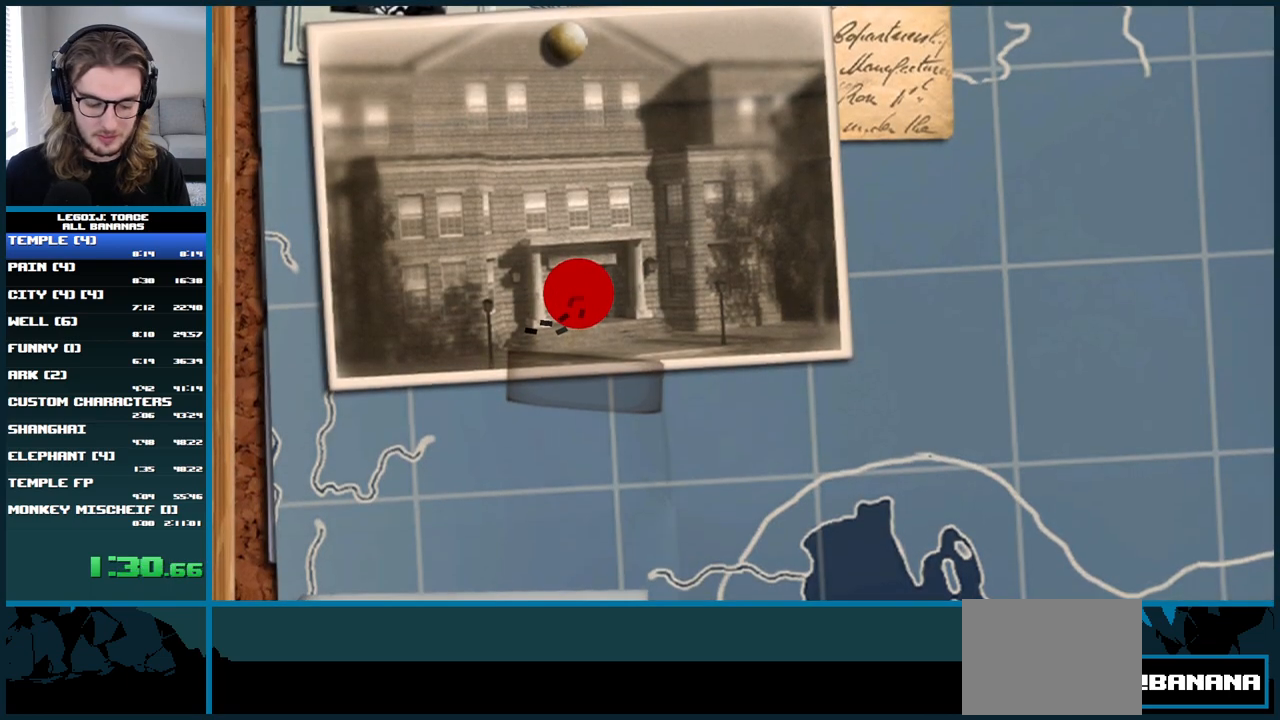
{"buttons": [], "left_stick": "center", "right_stick": "center", "button_events": []}
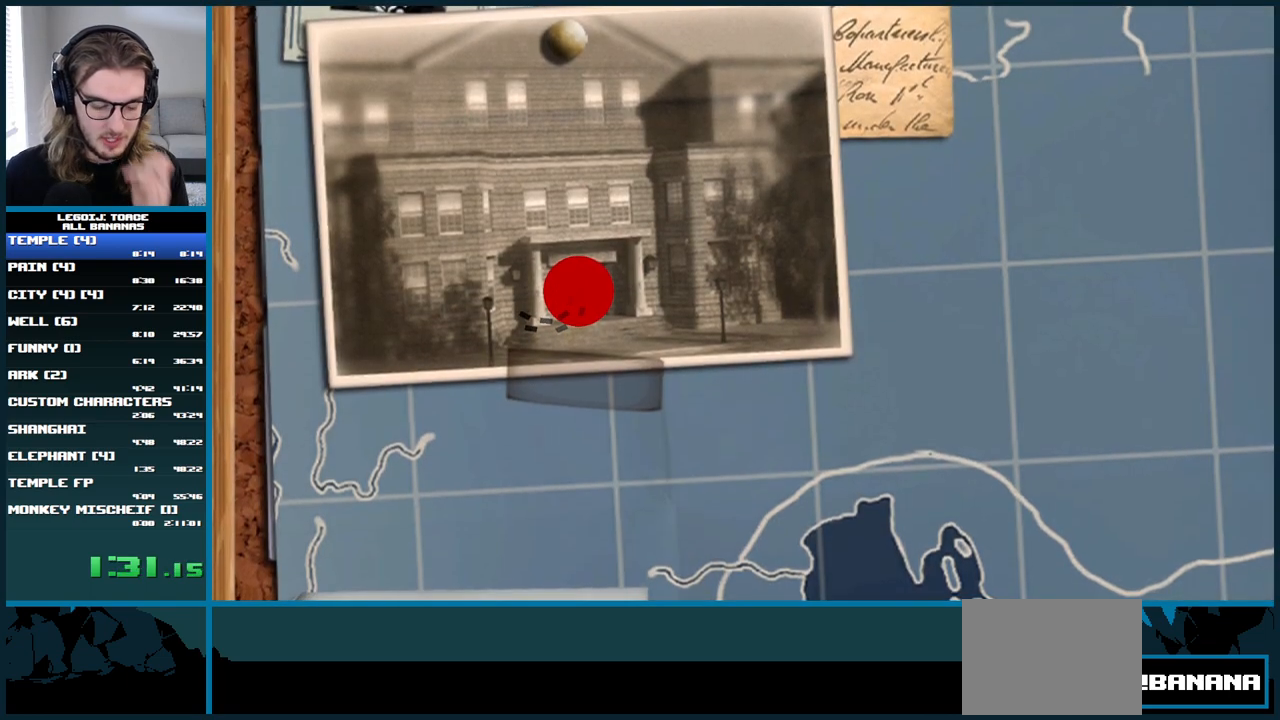
{"buttons": [], "left_stick": "center", "right_stick": "center", "button_events": []}
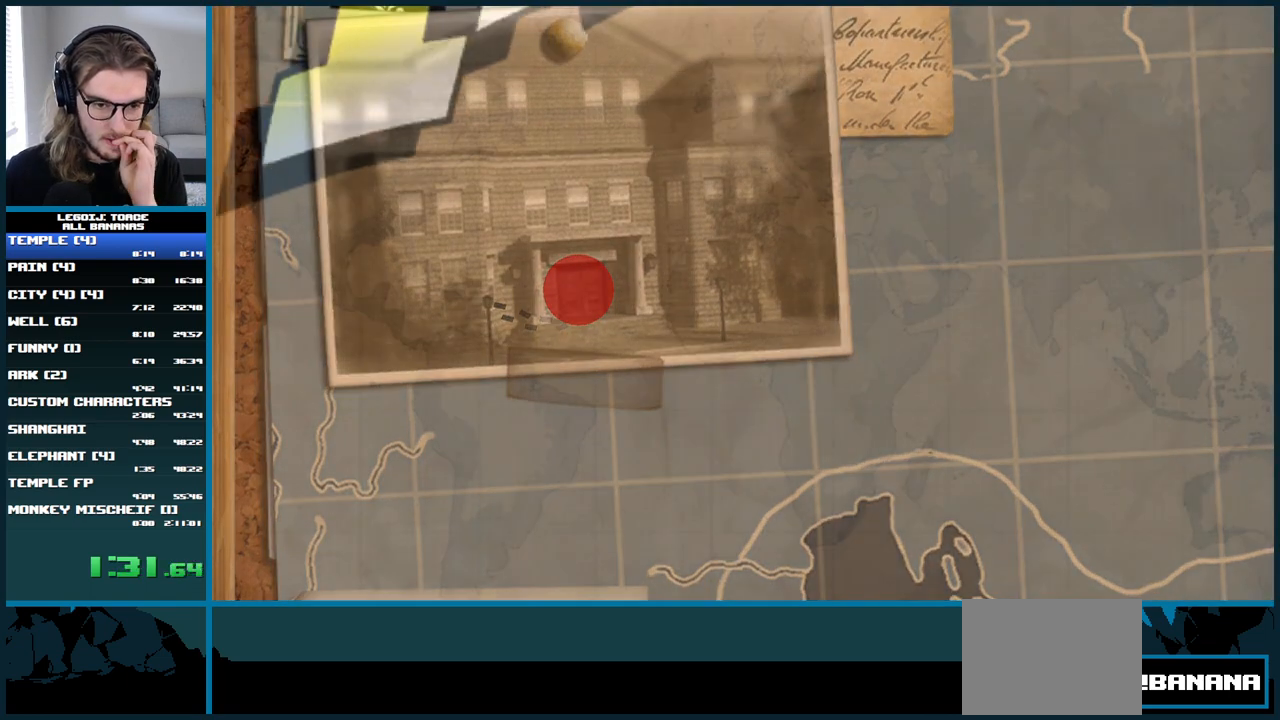
{"buttons": [], "left_stick": "center", "right_stick": "center", "button_events": []}
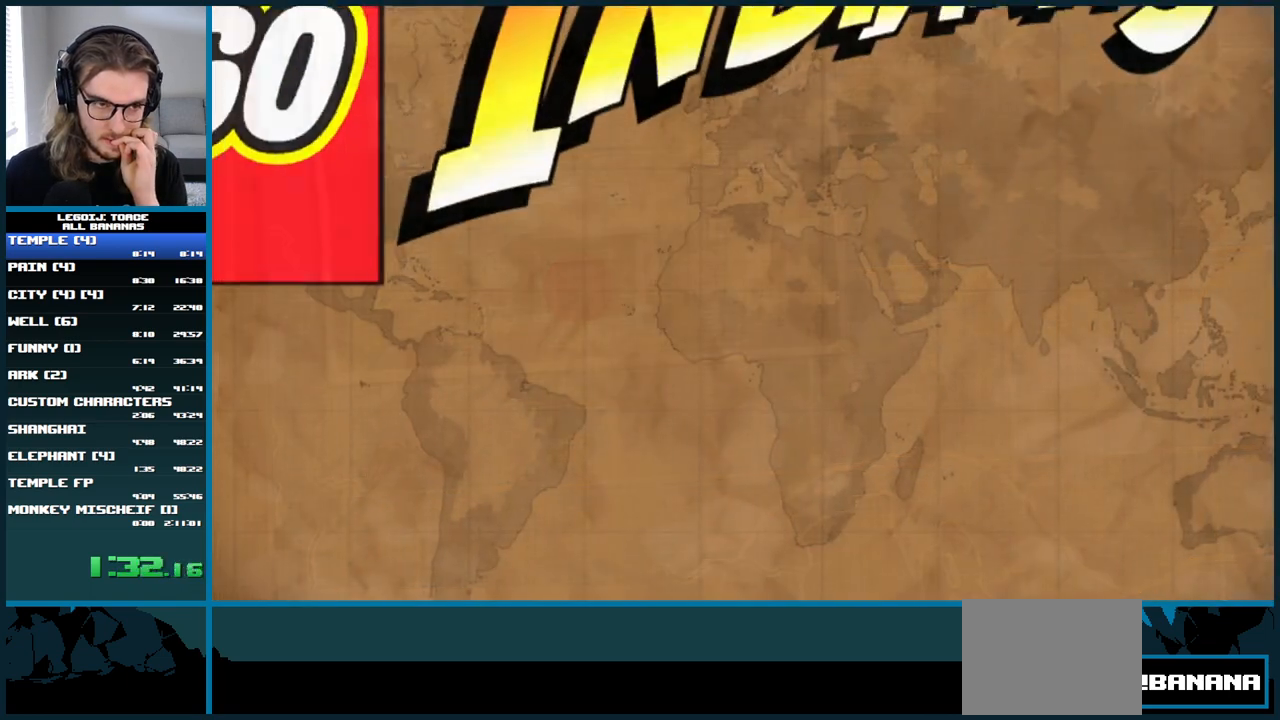
{"buttons": [], "left_stick": "center", "right_stick": "center", "button_events": []}
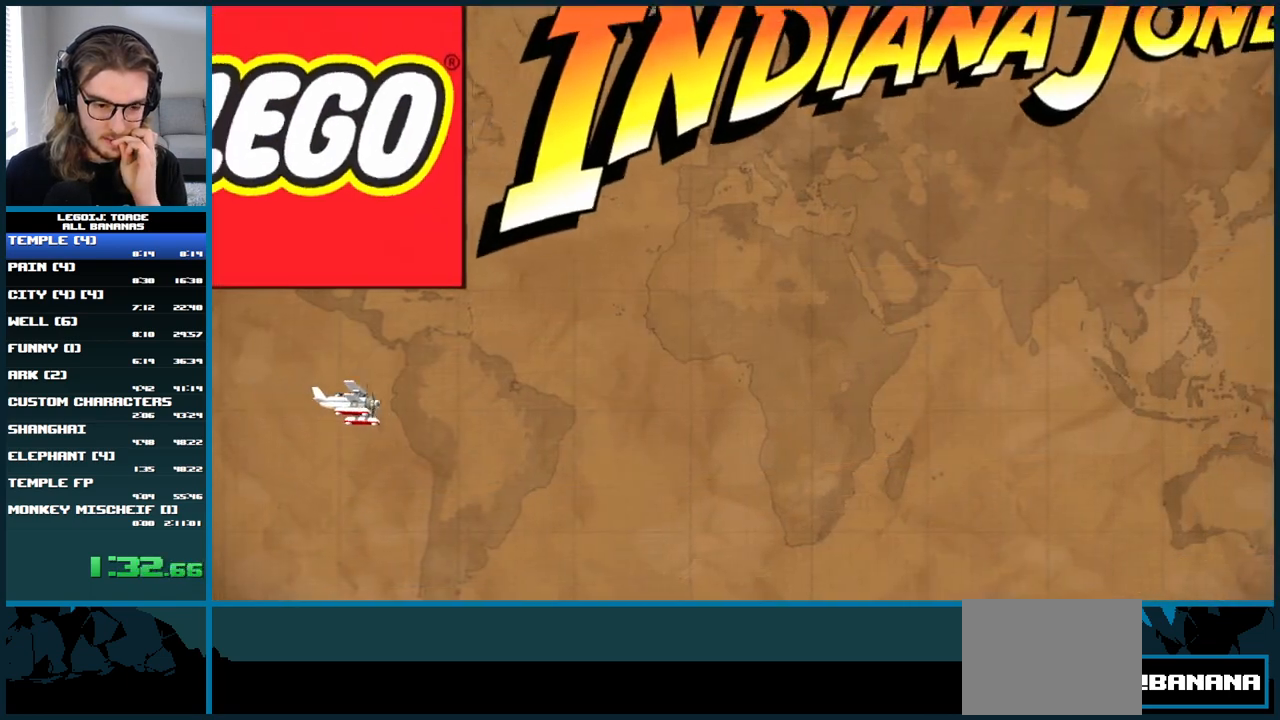
{"buttons": [], "left_stick": "center", "right_stick": "center", "button_events": []}
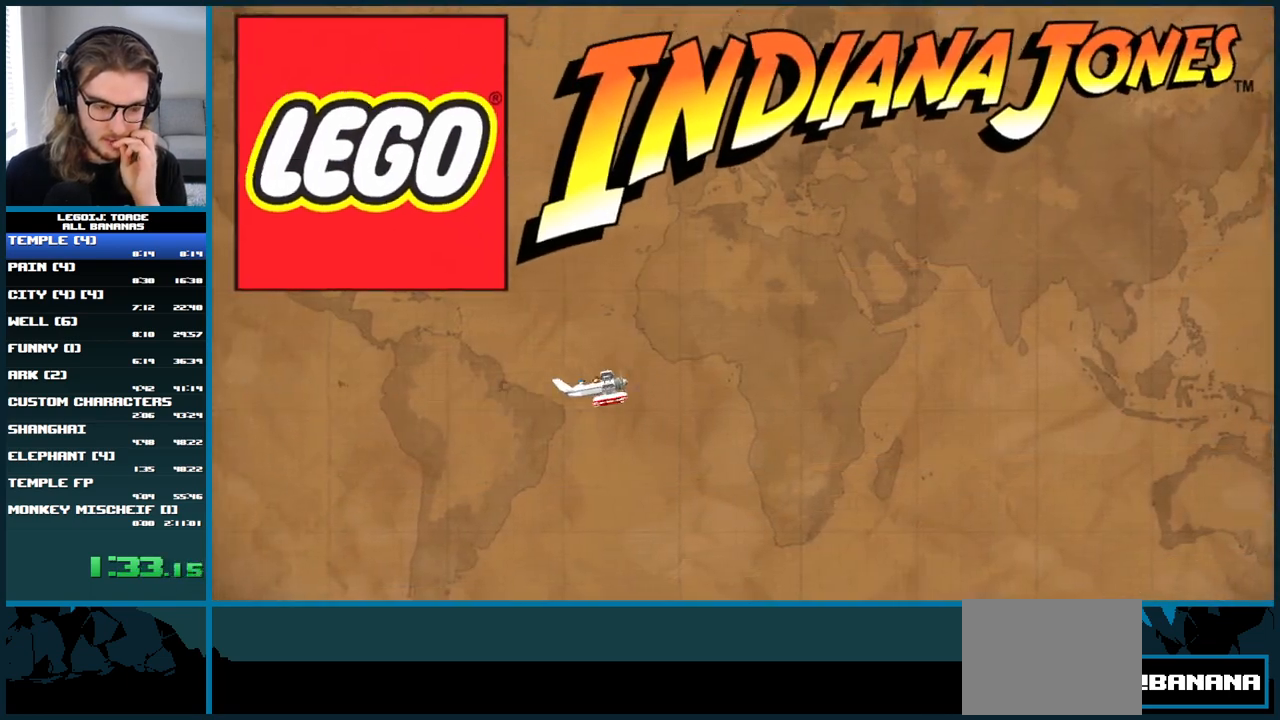
{"buttons": [], "left_stick": "center", "right_stick": "center", "button_events": []}
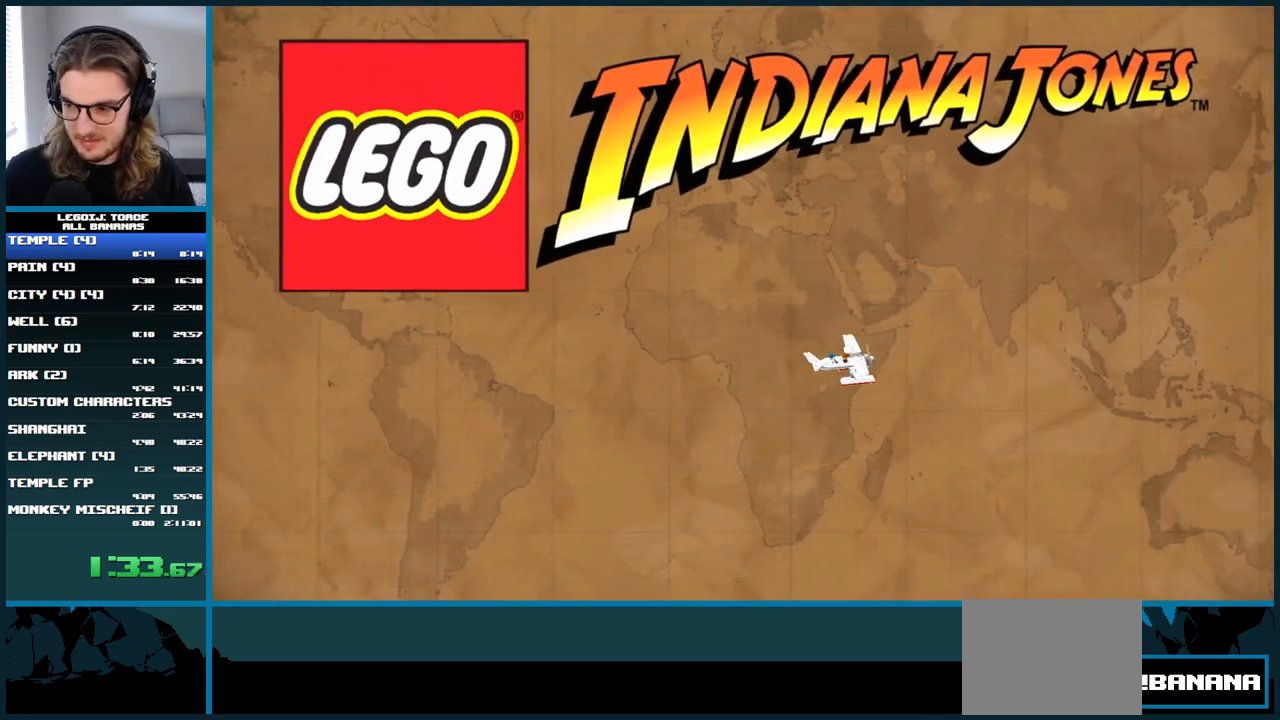
{"buttons": [], "left_stick": "center", "right_stick": "center", "button_events": []}
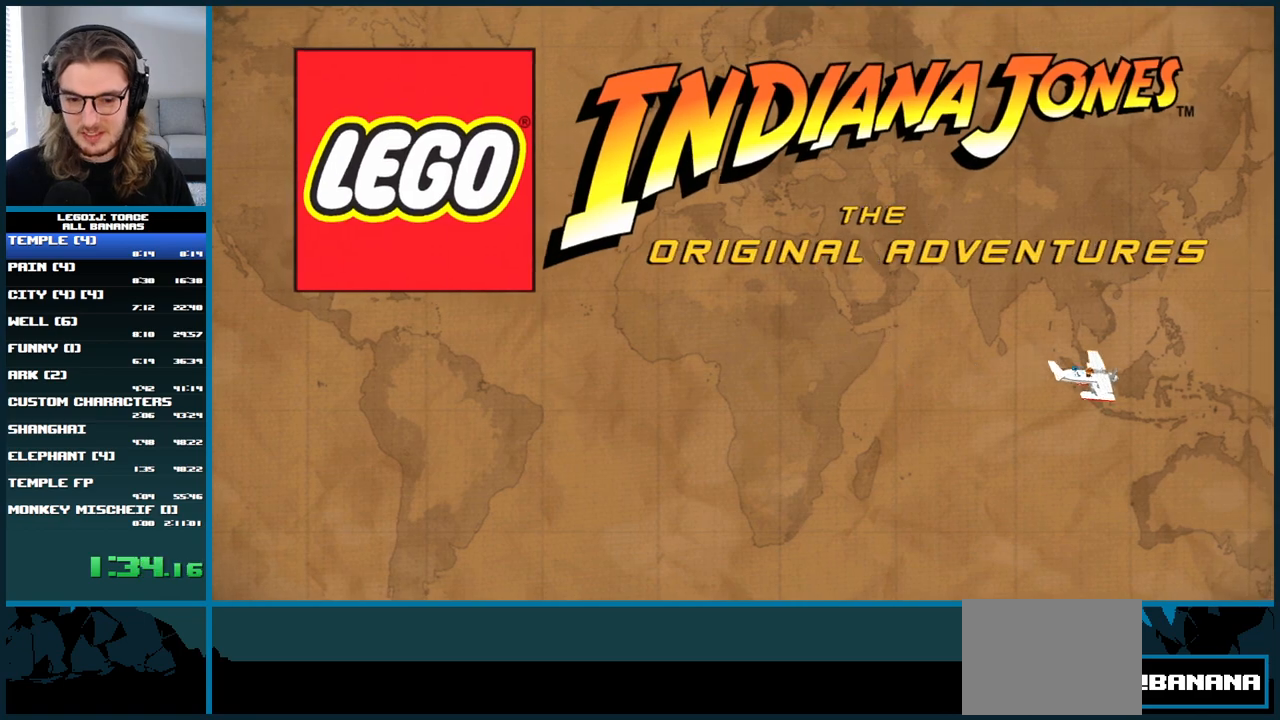
{"buttons": ["A"], "left_stick": "center", "right_stick": "center", "button_events": [[433, "A", "down"]]}
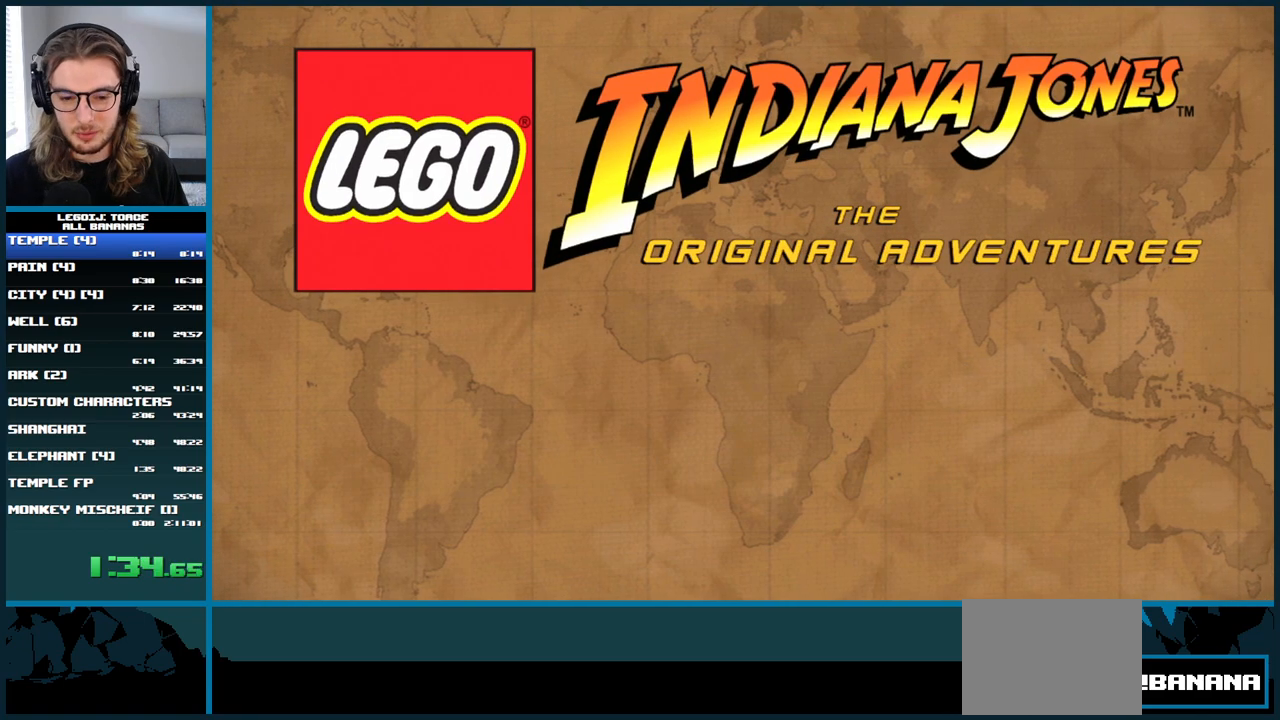
{"buttons": [], "left_stick": "center", "right_stick": "center", "button_events": [[50, "A", "up"]]}
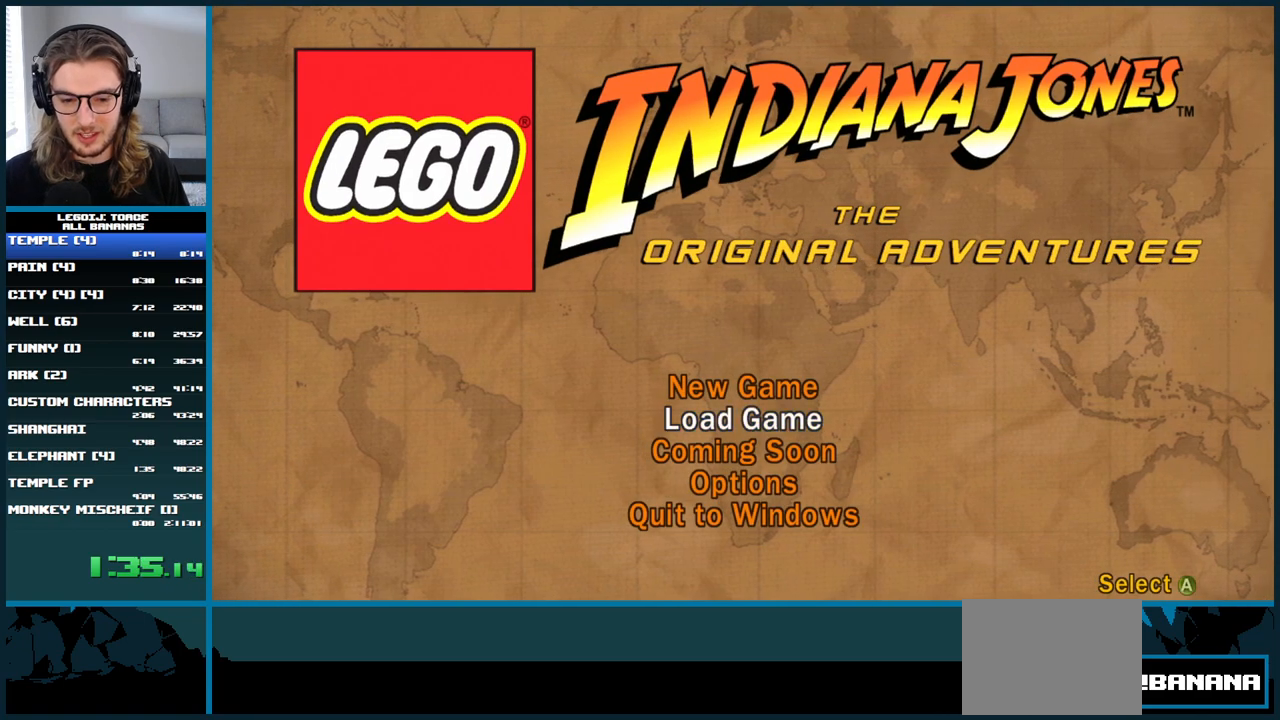
{"buttons": [], "left_stick": "center", "right_stick": "center", "button_events": []}
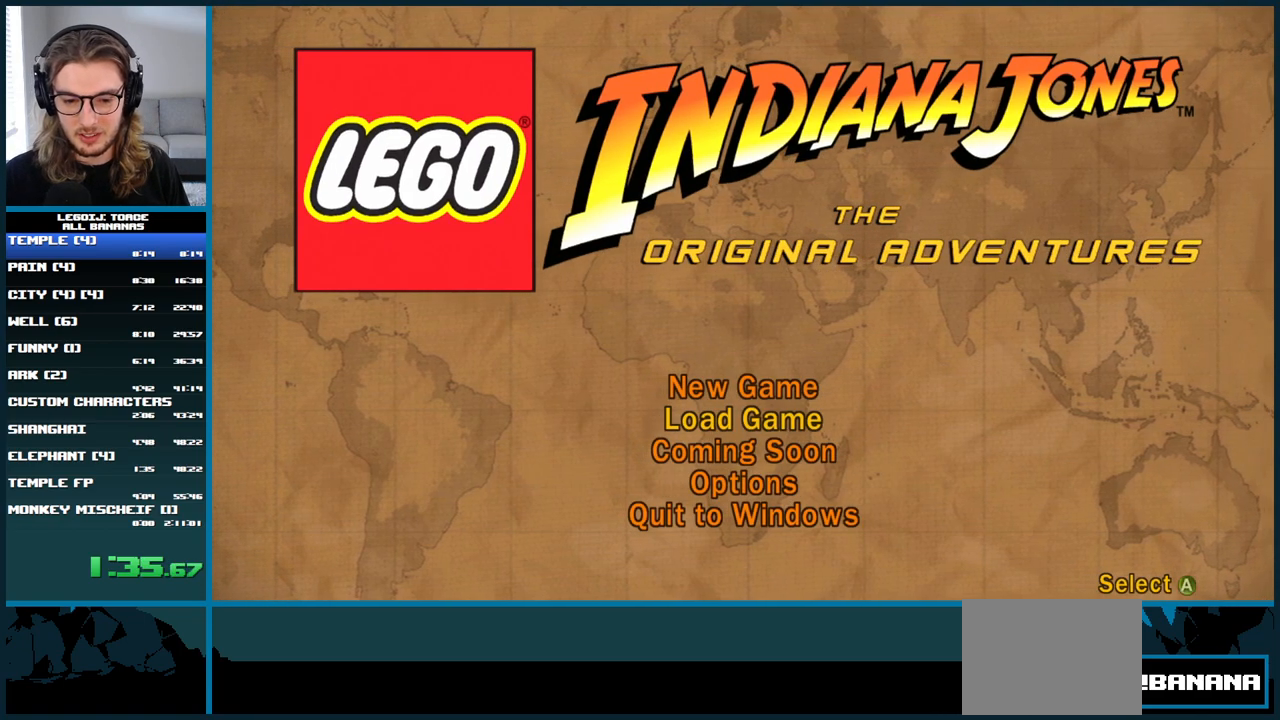
{"buttons": [], "left_stick": "center", "right_stick": "center", "button_events": [[83, "A", "down"], [167, "A", "up"]]}
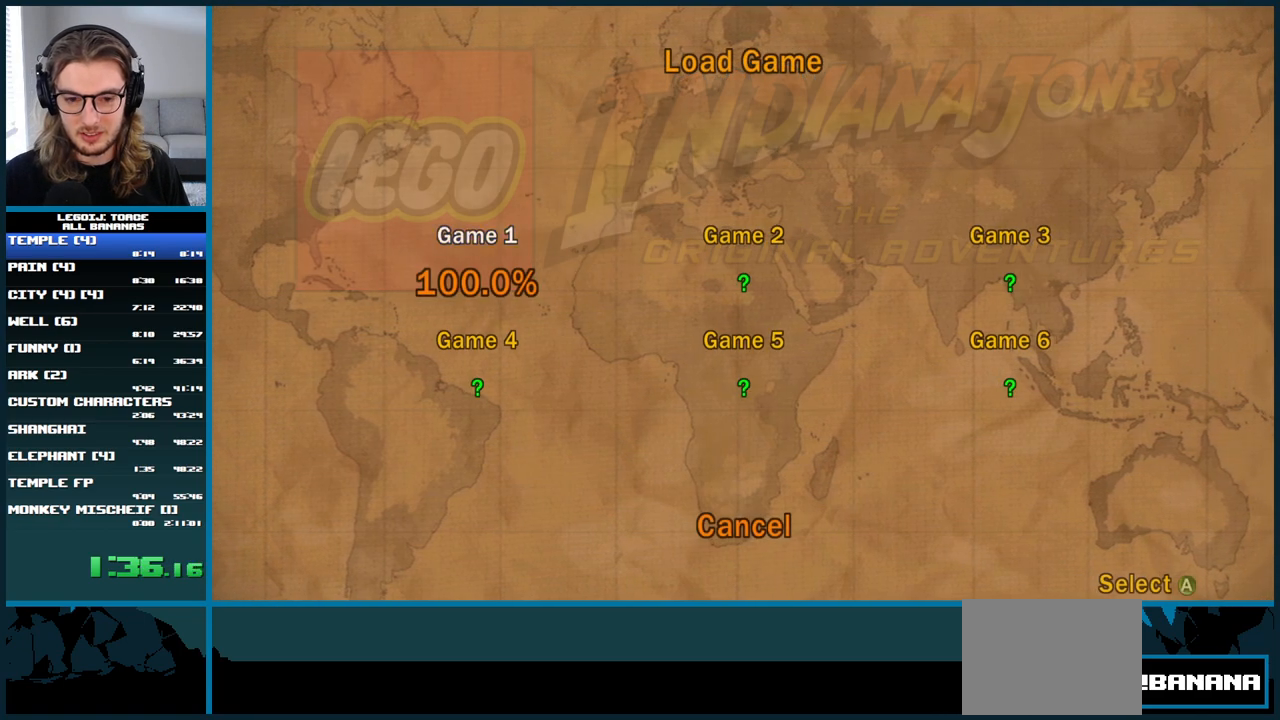
{"buttons": [], "left_stick": "center", "right_stick": "center", "button_events": [[400, "B", "down"], [500, "B", "up"]]}
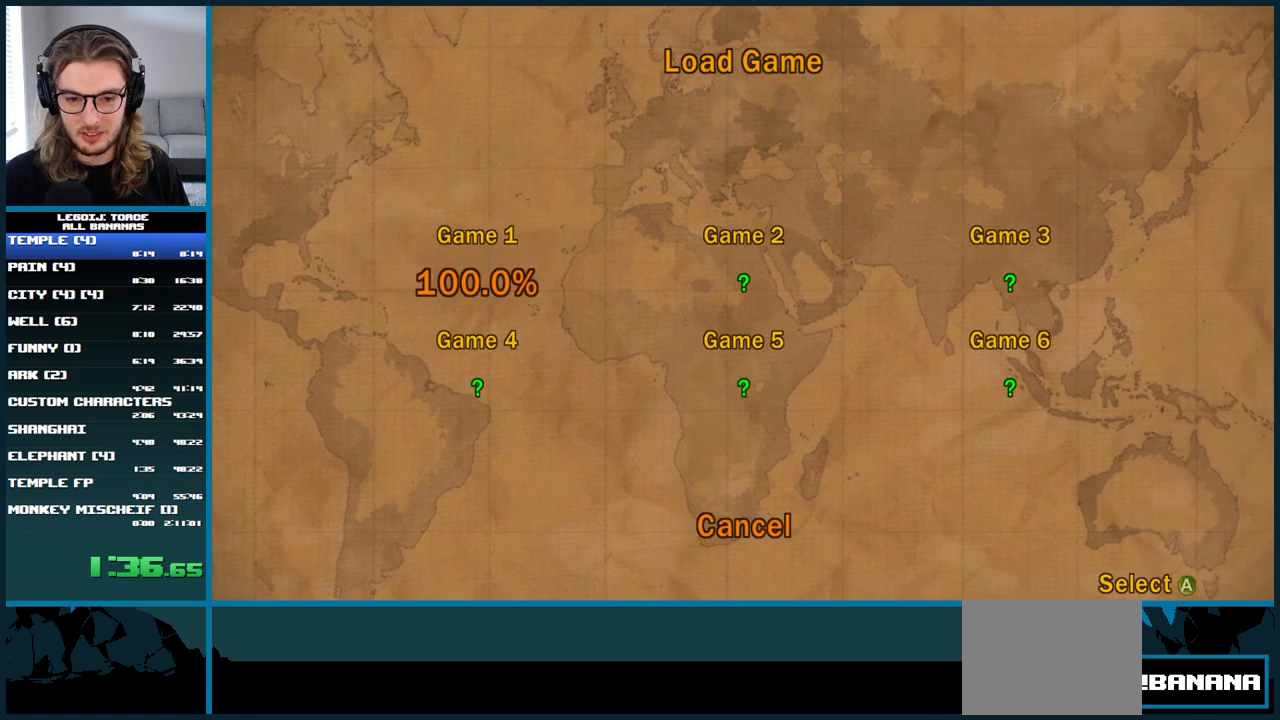
{"buttons": [], "left_stick": "center", "right_stick": "center", "button_events": []}
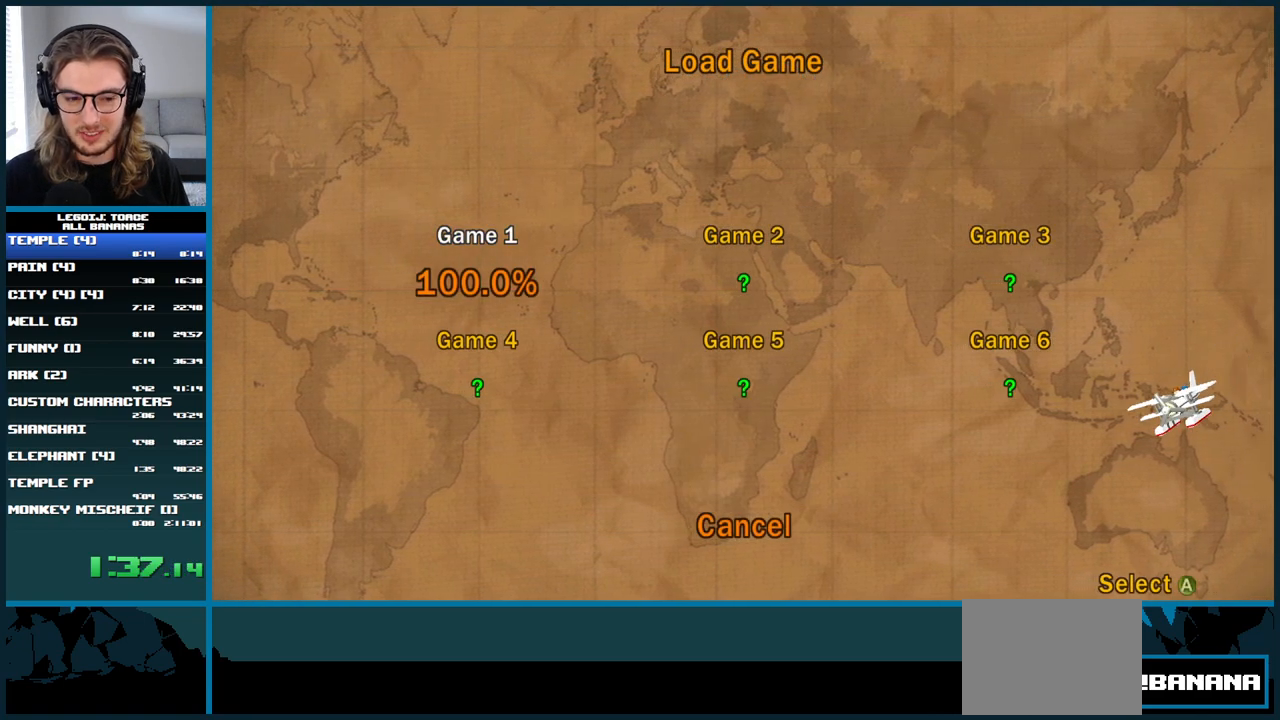
{"buttons": [], "left_stick": "center", "right_stick": "center", "button_events": [[17, "B", "down"], [167, "B", "up"]]}
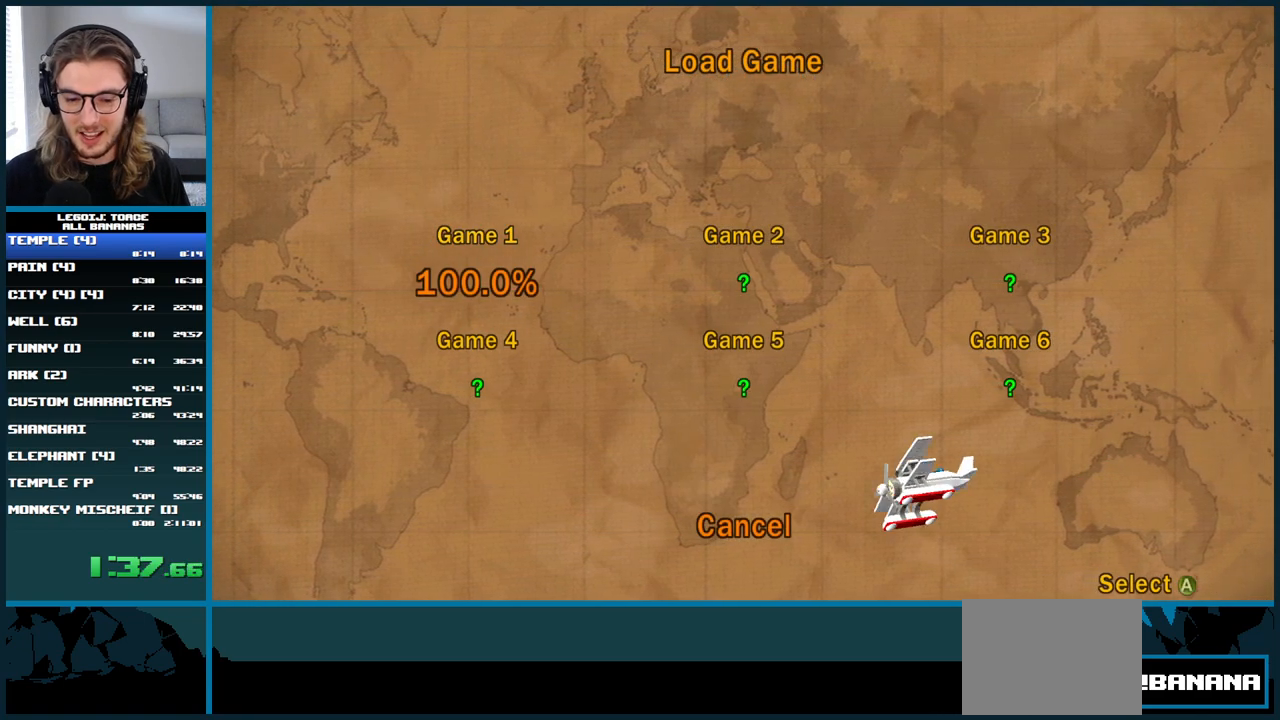
{"buttons": ["B"], "left_stick": "center", "right_stick": "center", "button_events": [[500, "B", "down"]]}
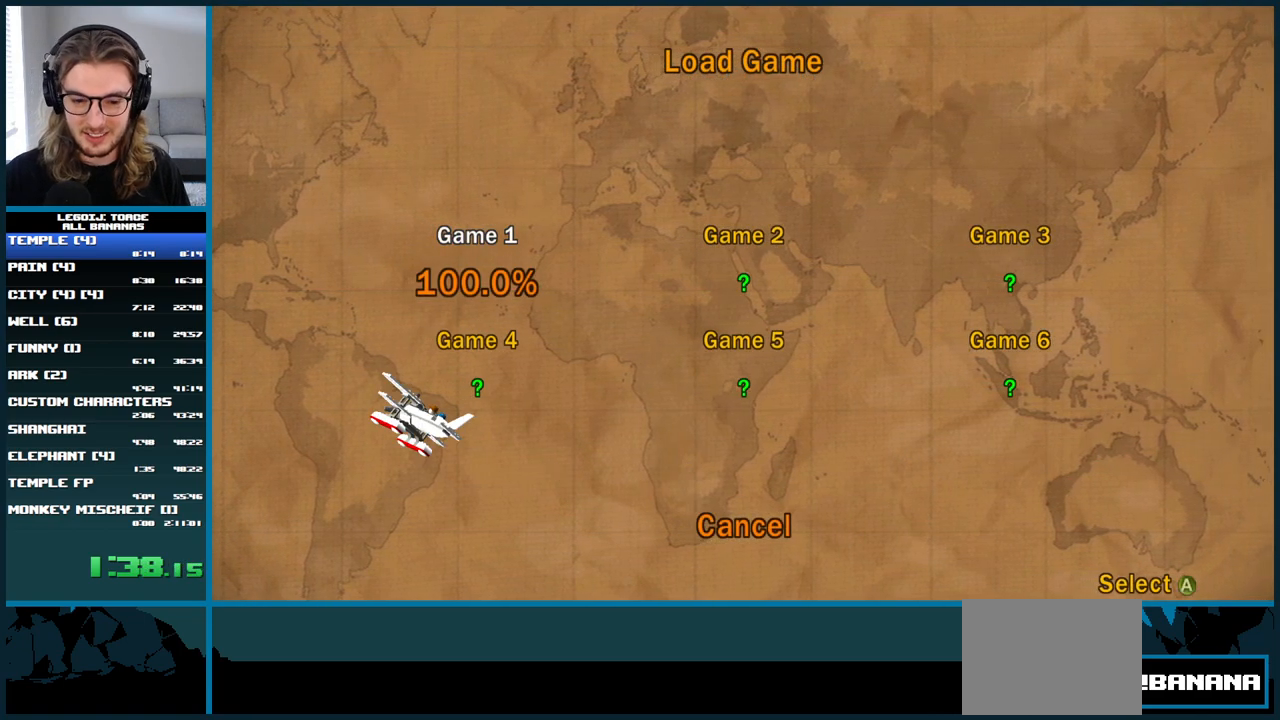
{"buttons": [], "left_stick": "down", "right_stick": "center", "button_events": [[167, "B", "up"]]}
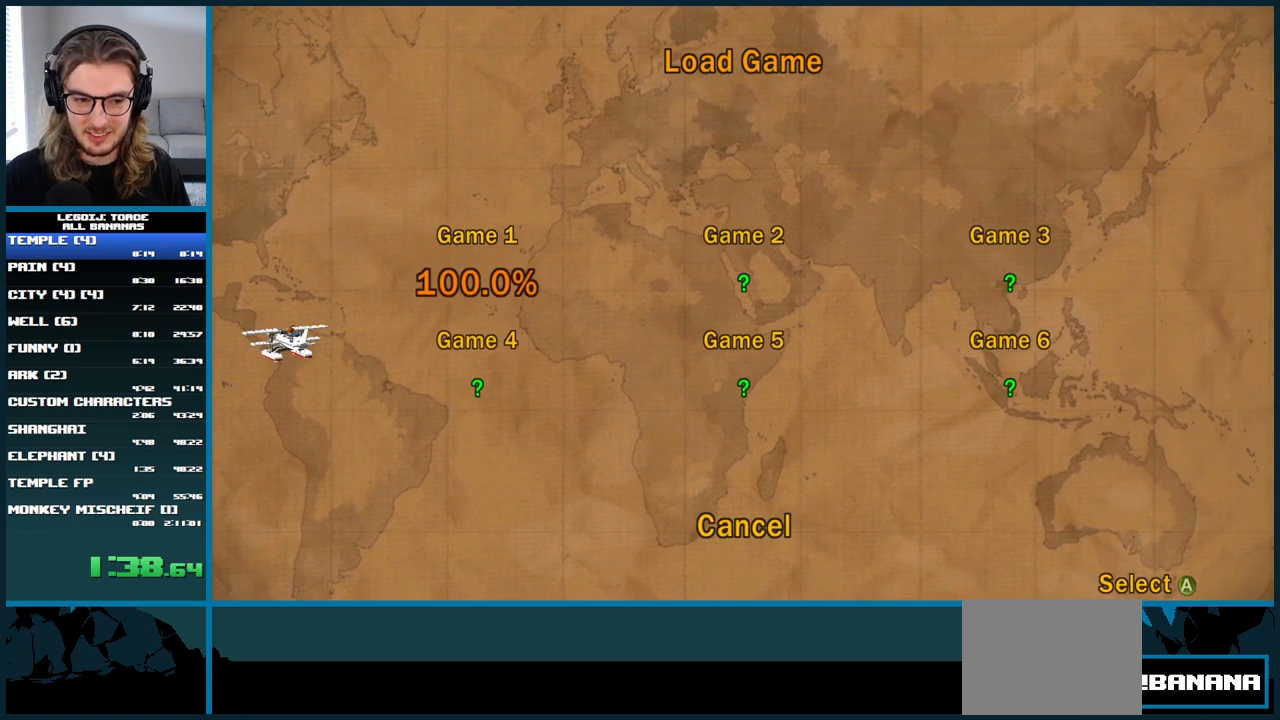
{"buttons": [], "left_stick": "center", "right_stick": "center", "button_events": [[300, "A", "down"], [433, "A", "up"]]}